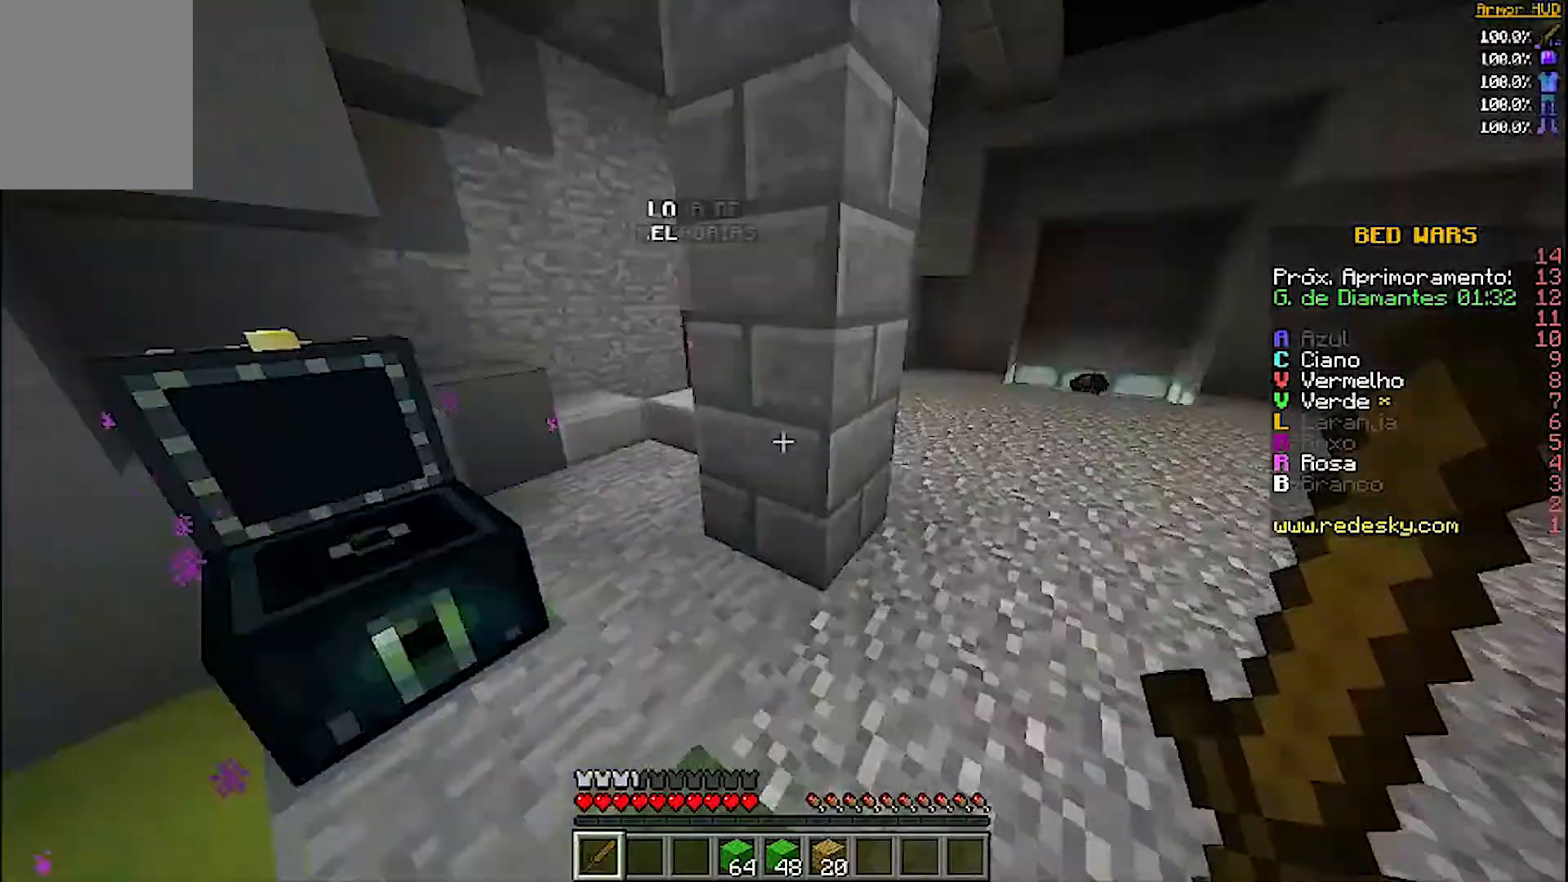
Gameplay with keyboard and mouse; each line is a JSON object with the keys and mouse buttons held at the frame after it. "events" lists presses ("down") and releases ("up") of "a", "d", "s", "w", "mouse_left" and "mouse_right" between this image and that frame as [ms after this image, input, new state], when the widget could be followed in between. "mouse_left", "mouse_right" = the "left", "right" buttons of the "mouse" list. No other keys are recorded. Fast repeated clicks can show as one long hold. Mouse movement is not recorded.
{"keys": ["w"], "mouse": [], "events": [[200, "w", "down"]]}
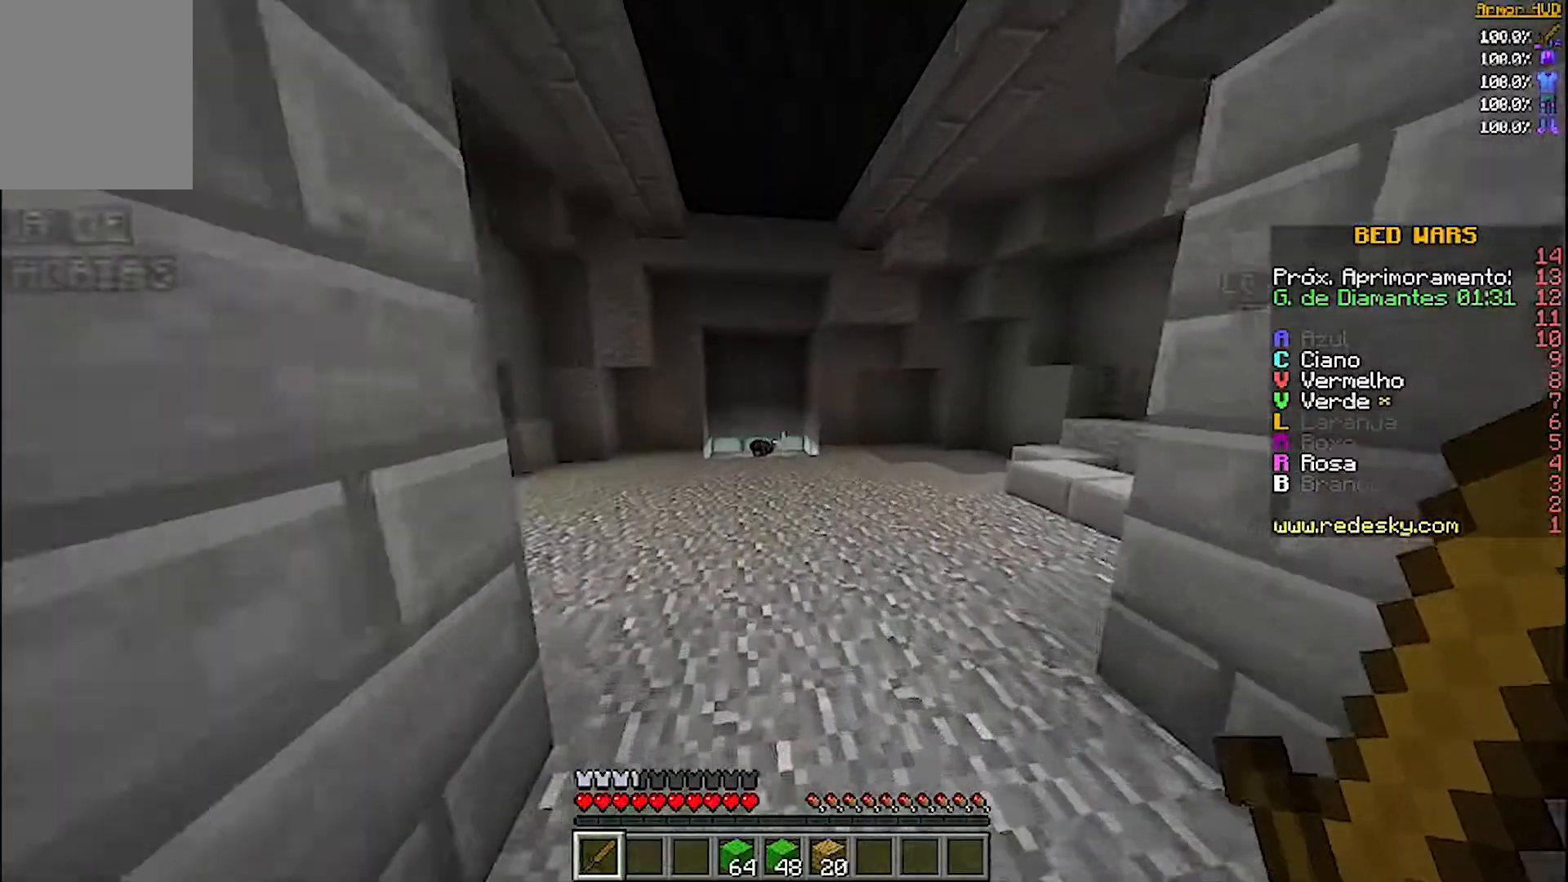
{"keys": ["w"], "mouse": [], "events": []}
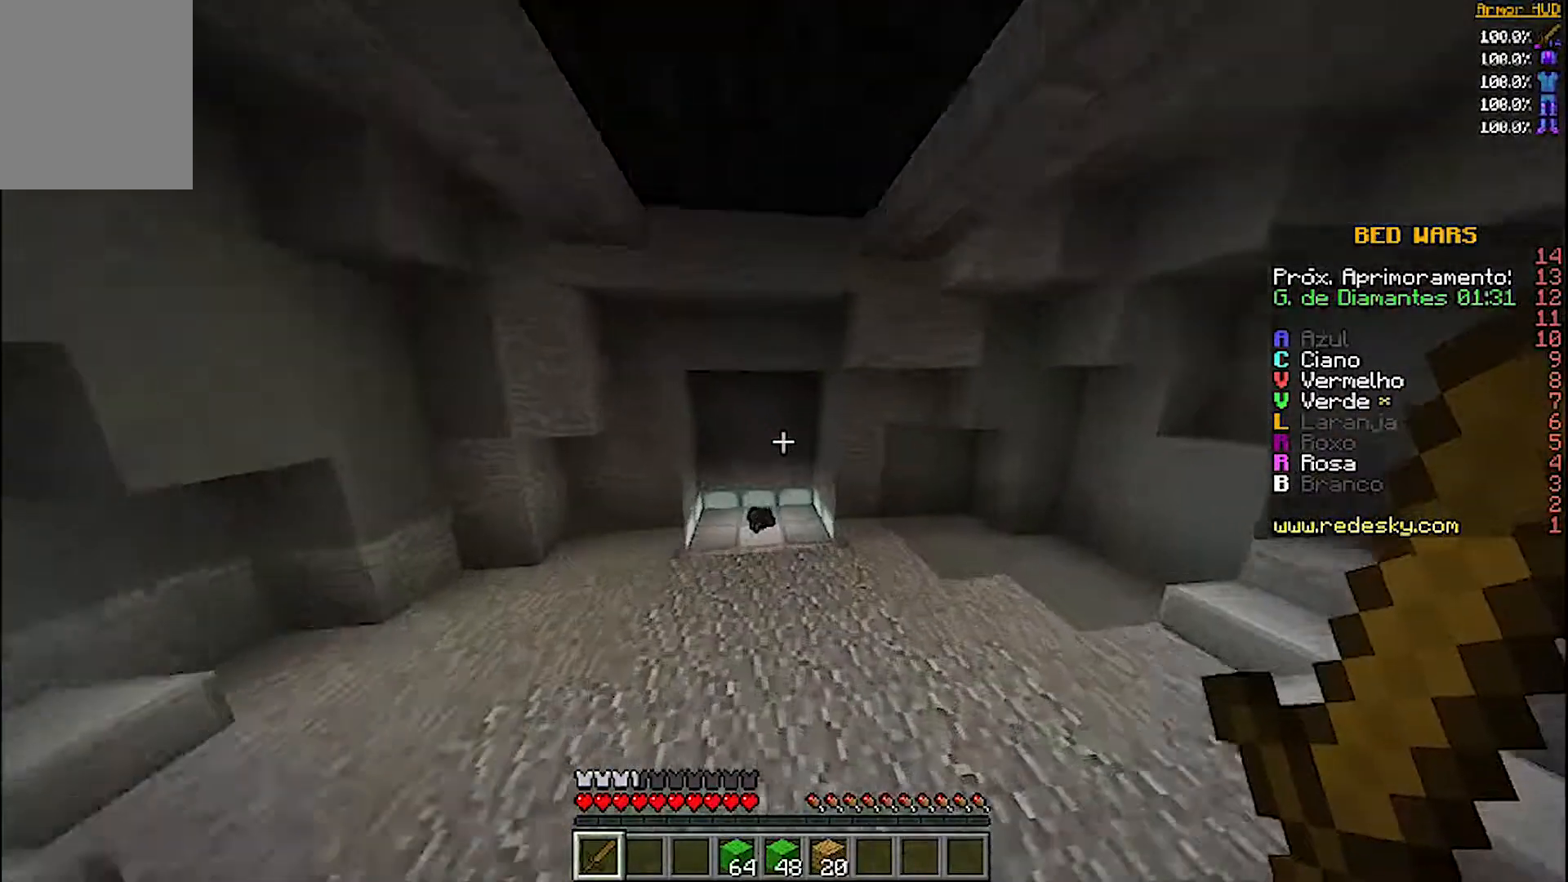
{"keys": ["w"], "mouse": [], "events": [[367, "a", "down"], [500, "a", "up"]]}
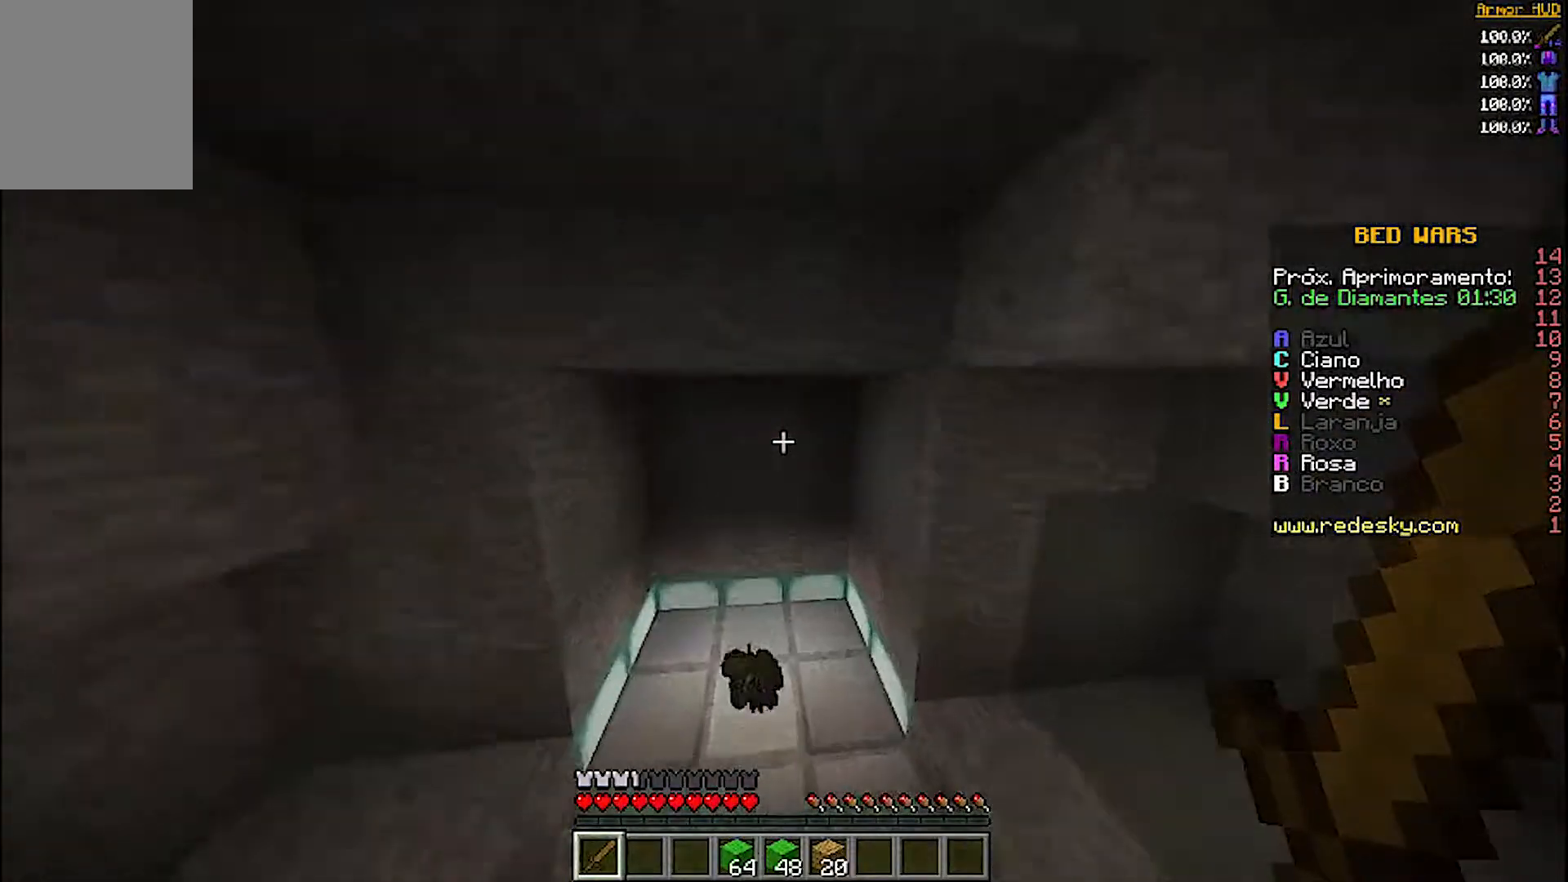
{"keys": ["w"], "mouse": [], "events": []}
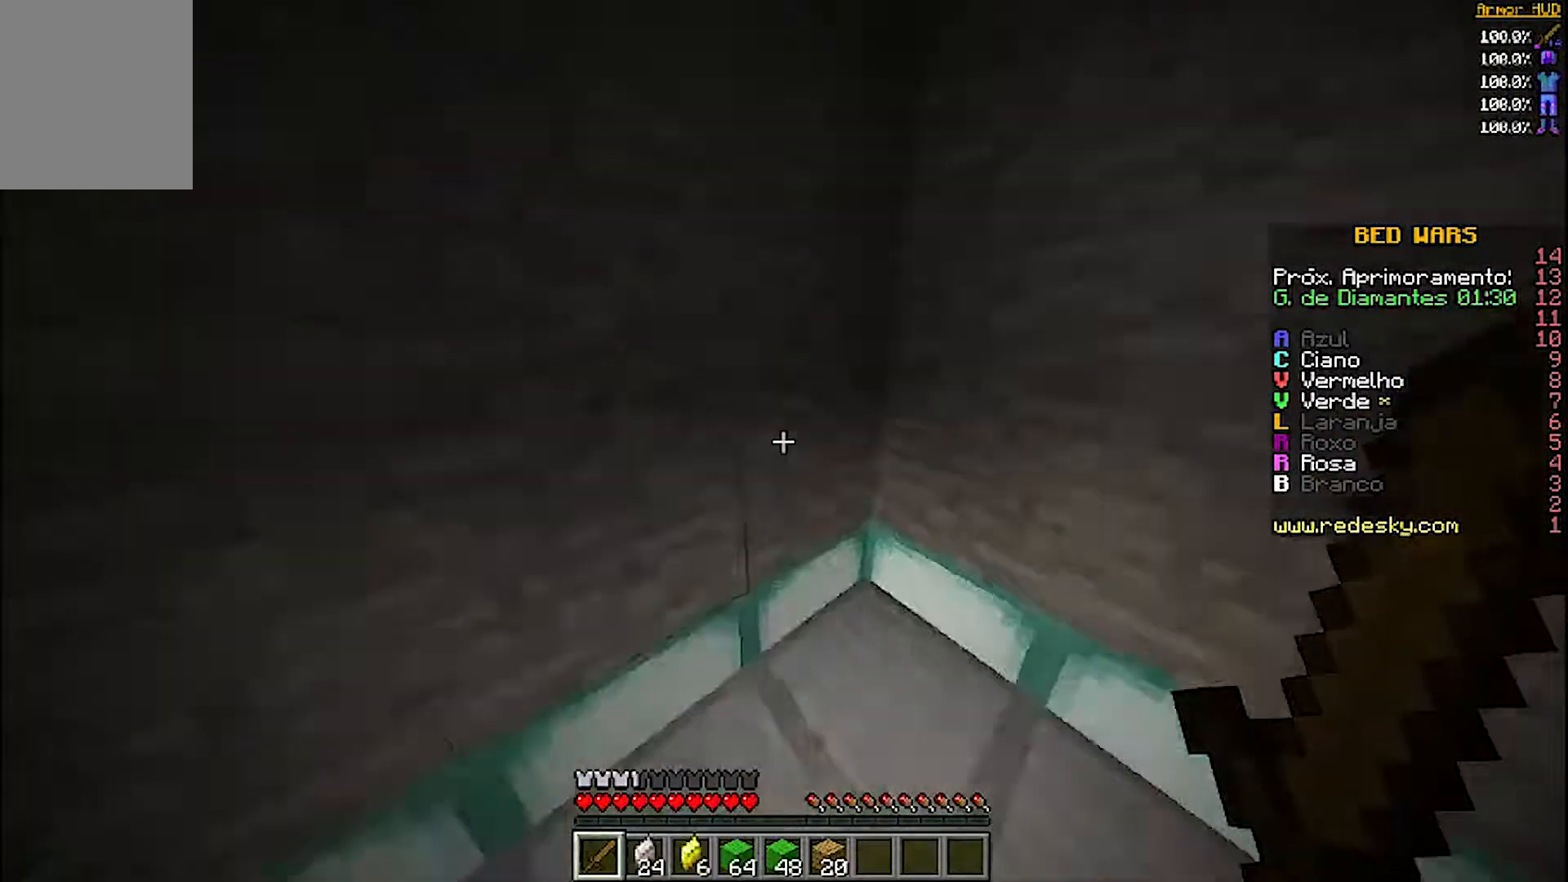
{"keys": ["d", "w"], "mouse": [], "events": [[33, "d", "down"]]}
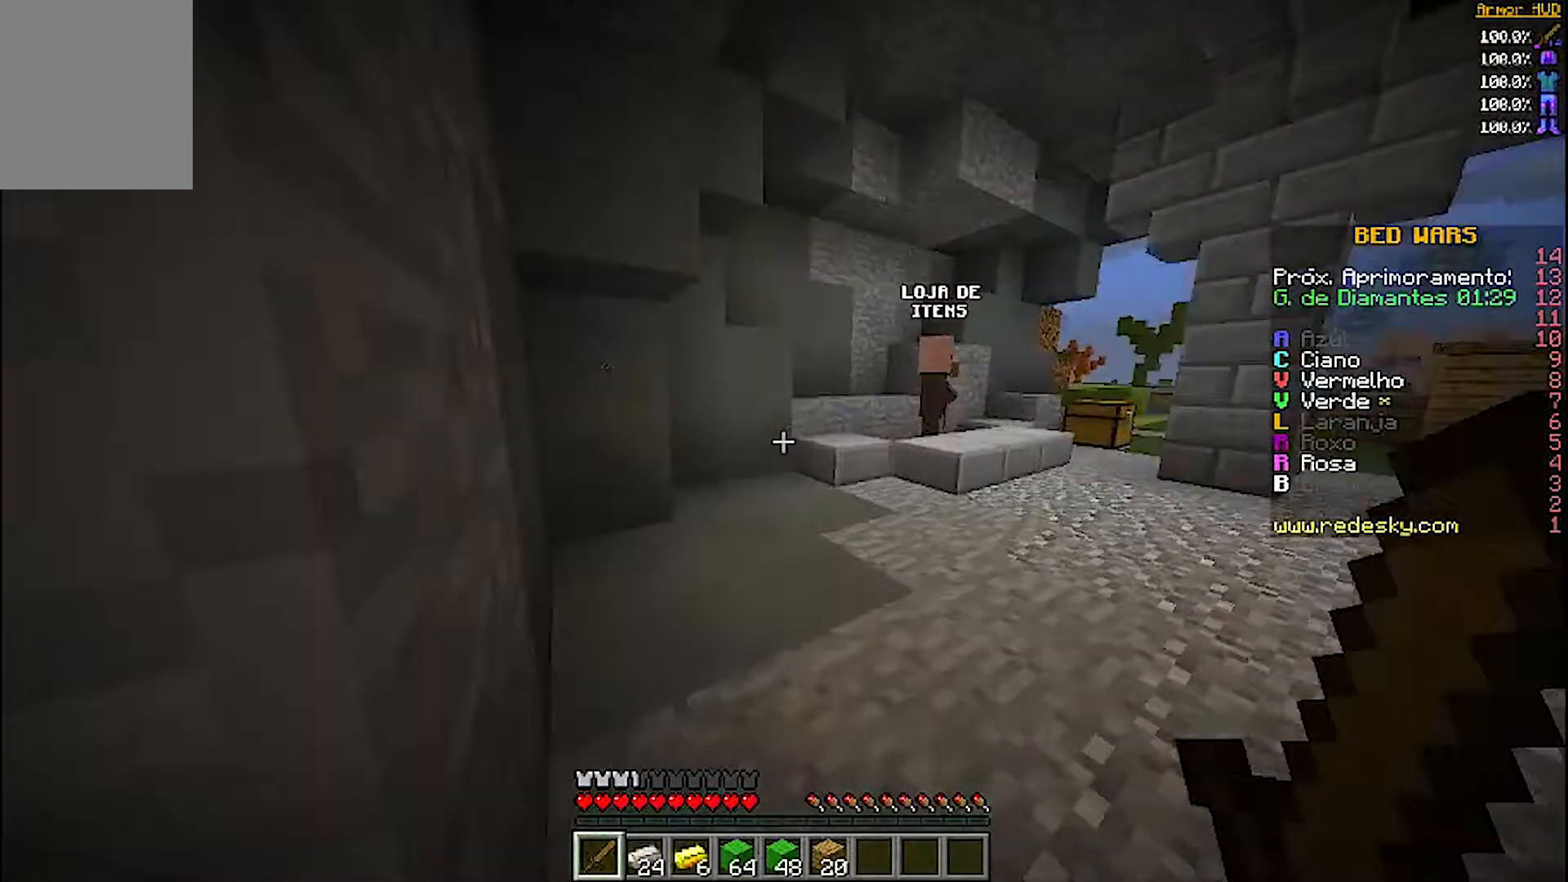
{"keys": ["d", "w"], "mouse": [], "events": []}
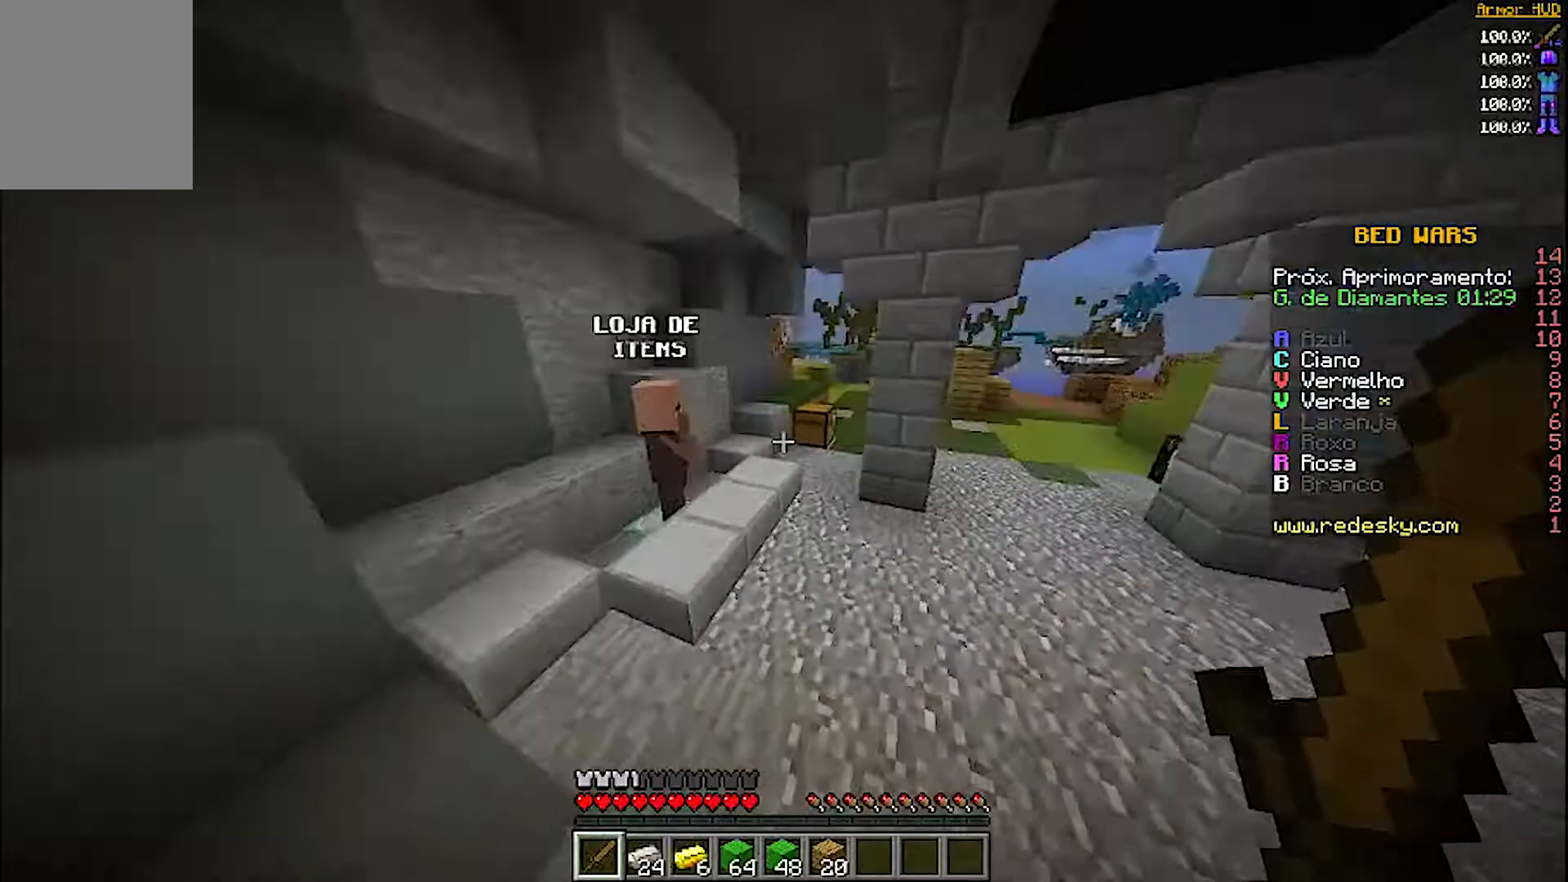
{"keys": ["w"], "mouse": [], "events": [[67, "d", "up"], [333, "d", "down"], [367, "d", "up"]]}